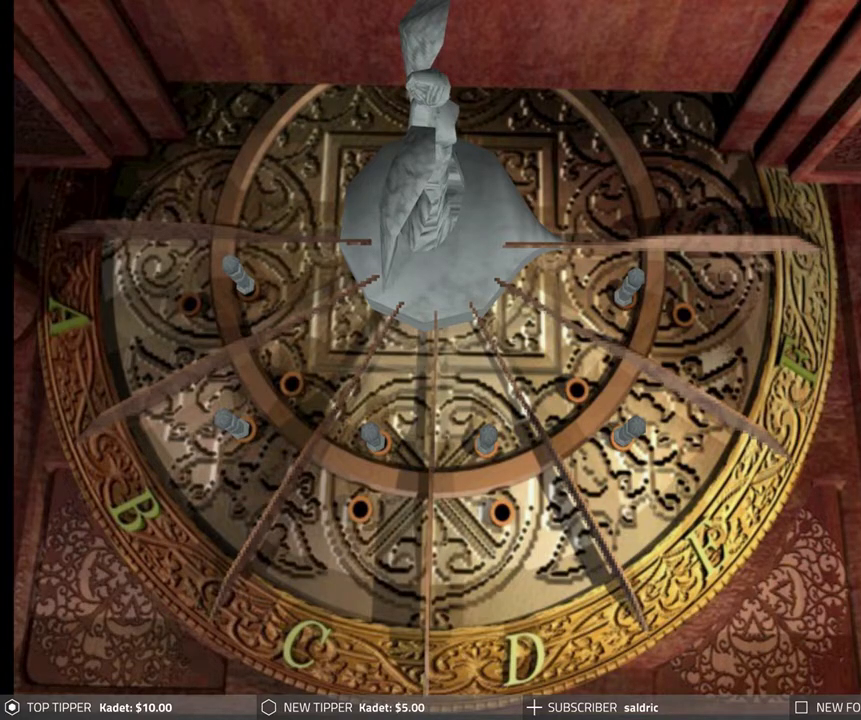
Gameplay with a controller (PlayStation layout); each line is a JSON object with the inputs held at the frame after it. "events" lists button and stick changes between this image and that frame as [ms after this image, input, new state], when the widget could be followed in between. Not read: right_stick.
{"buttons": ["CROSS"], "left_stick": "center", "events": [[350, "CROSS", "down"]]}
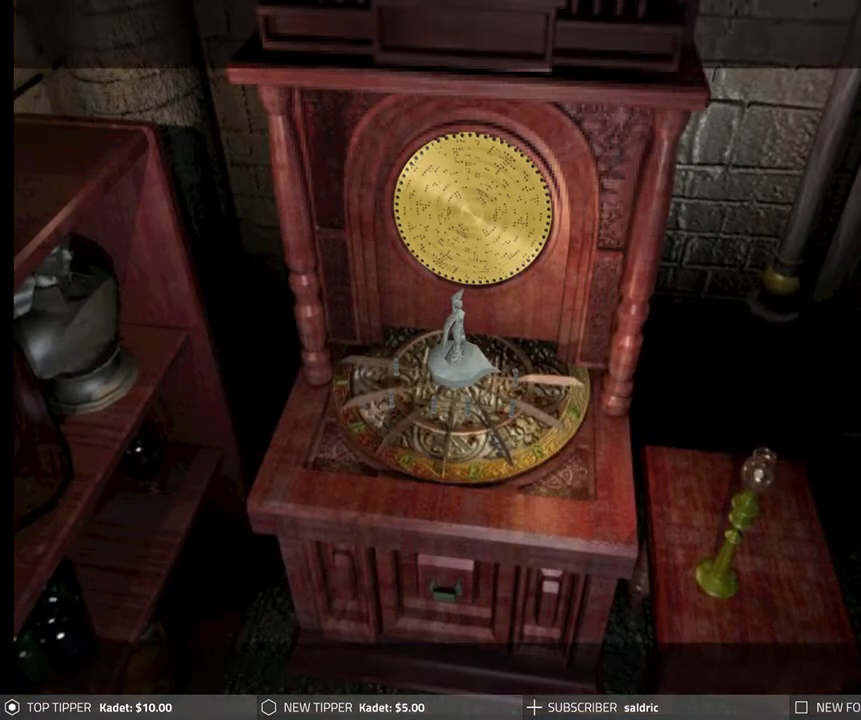
{"buttons": [], "left_stick": "center", "events": [[17, "CROSS", "up"]]}
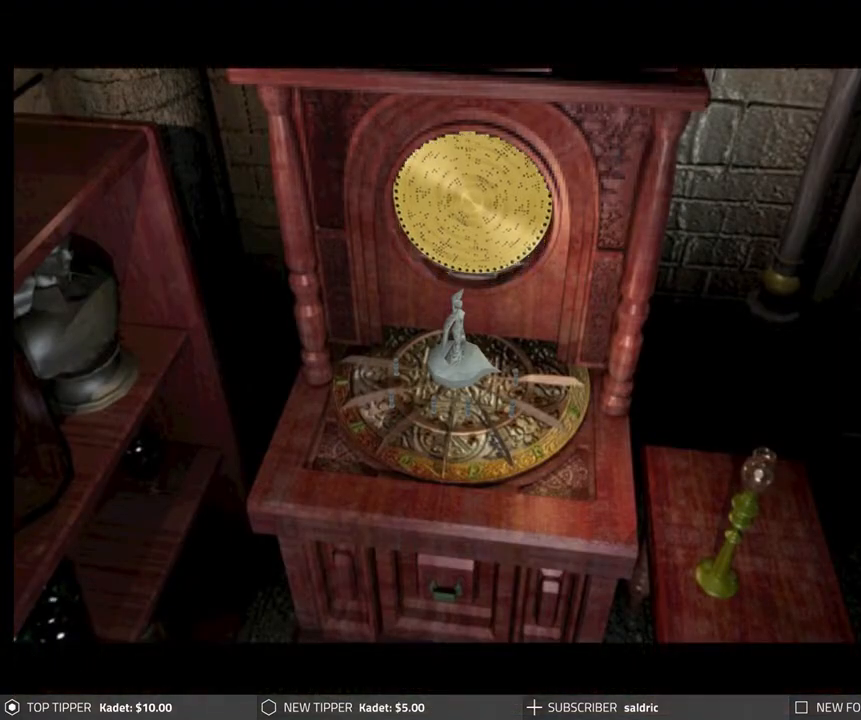
{"buttons": [], "left_stick": "center", "events": []}
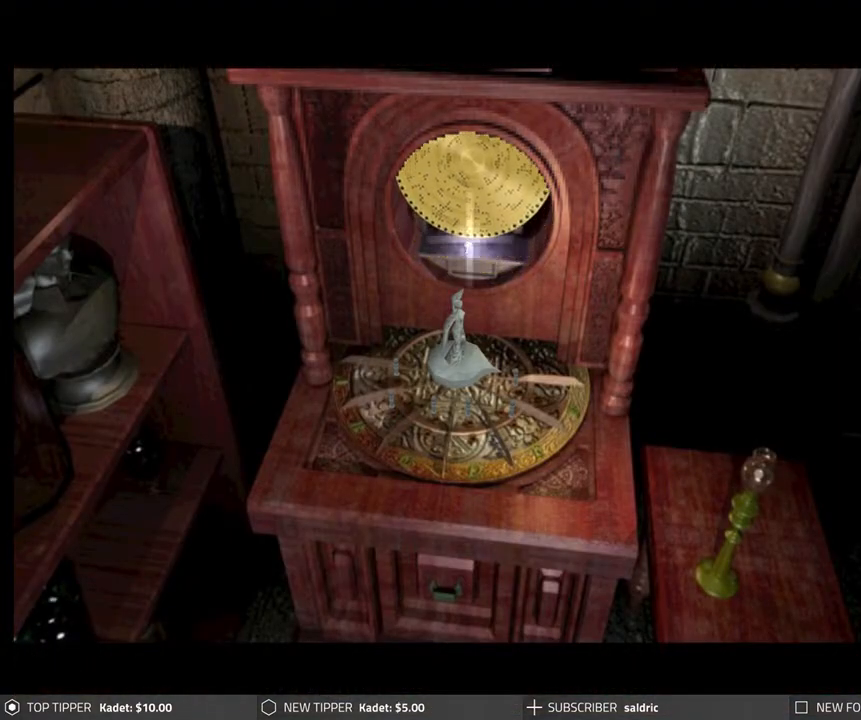
{"buttons": ["CROSS"], "left_stick": "center", "events": [[317, "CROSS", "down"]]}
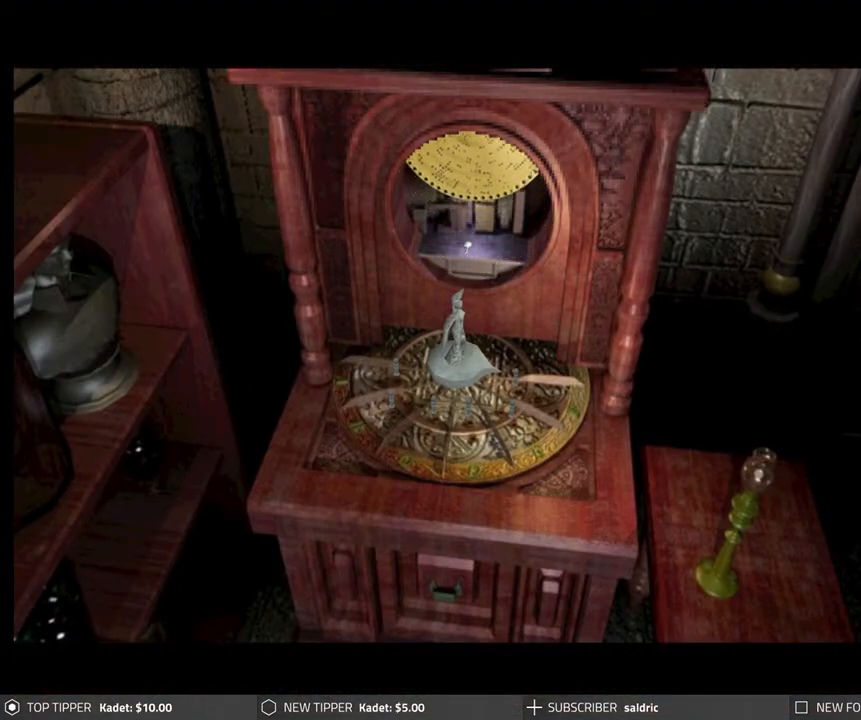
{"buttons": ["CROSS"], "left_stick": "center", "events": [[217, "CROSS", "up"], [383, "CROSS", "down"]]}
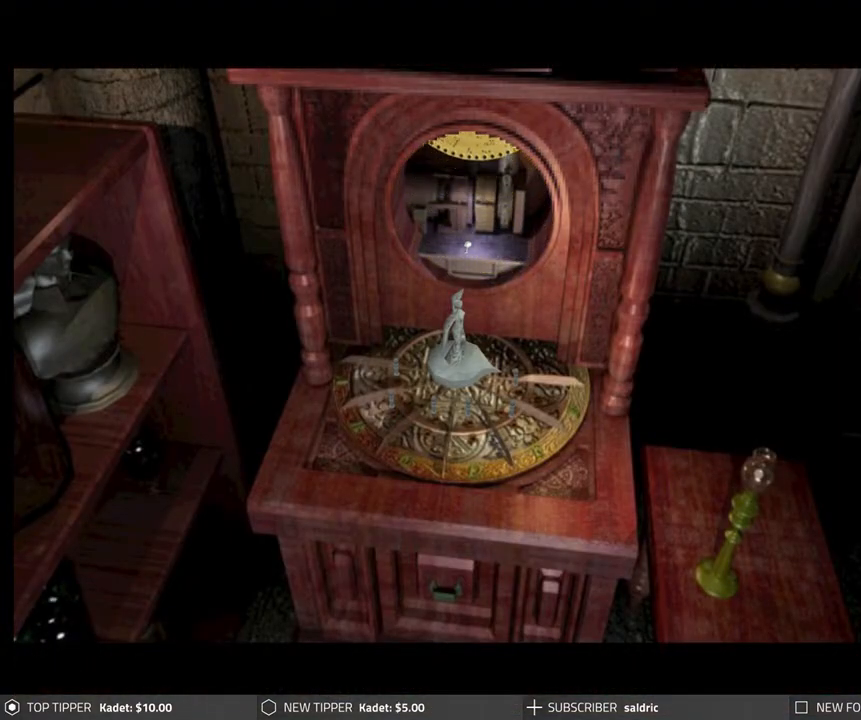
{"buttons": [], "left_stick": "center", "events": [[483, "CROSS", "up"]]}
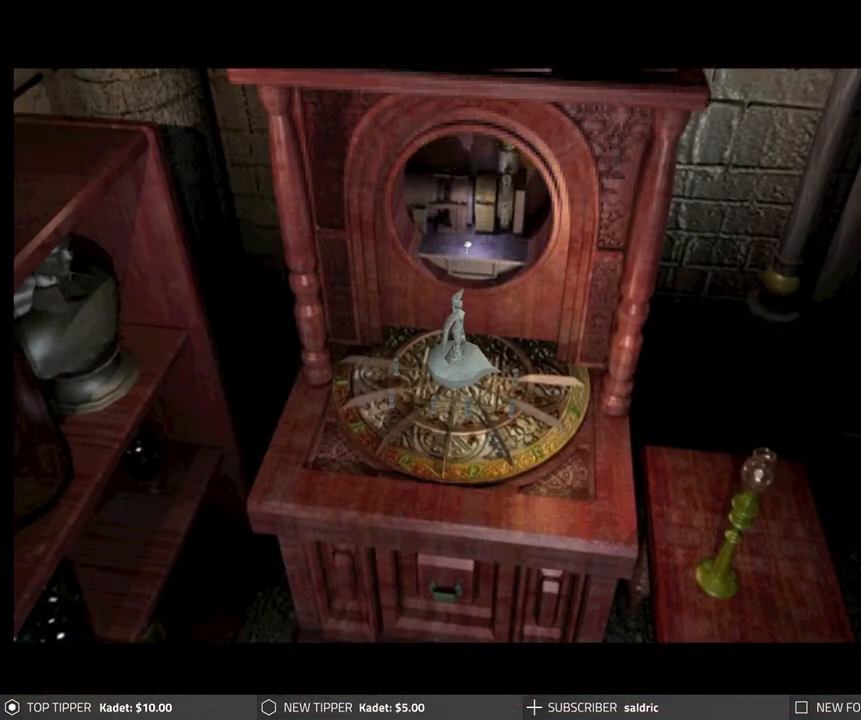
{"buttons": ["CROSS"], "left_stick": "center", "events": [[167, "CROSS", "down"]]}
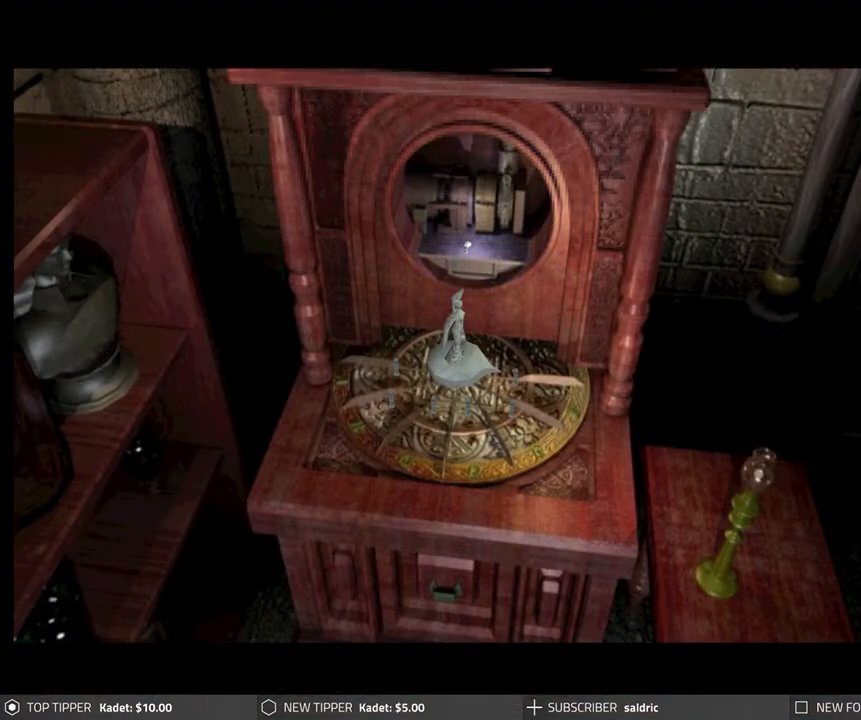
{"buttons": [], "left_stick": "center", "events": [[267, "CROSS", "up"]]}
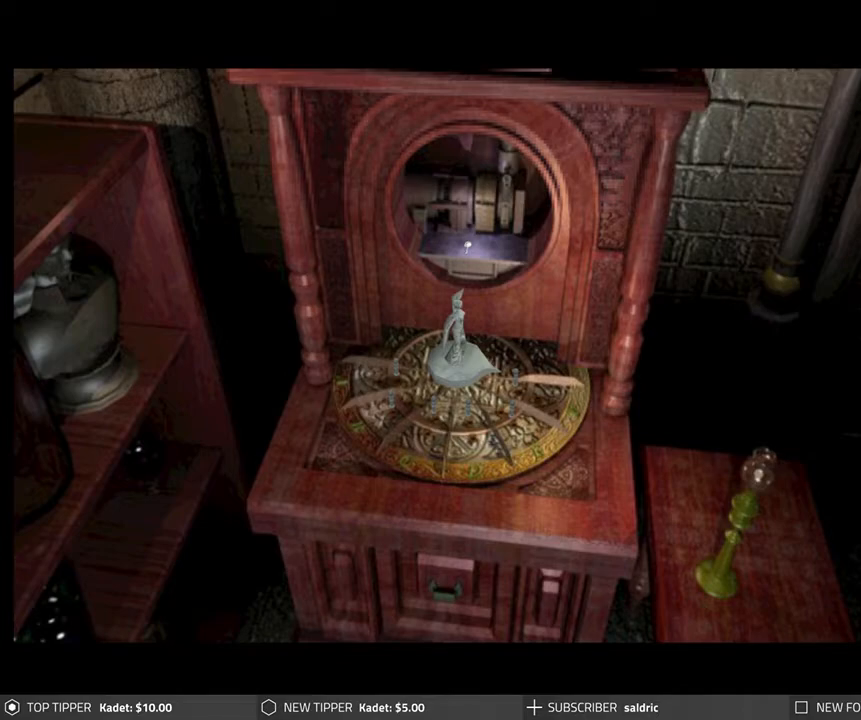
{"buttons": [], "left_stick": "center", "events": []}
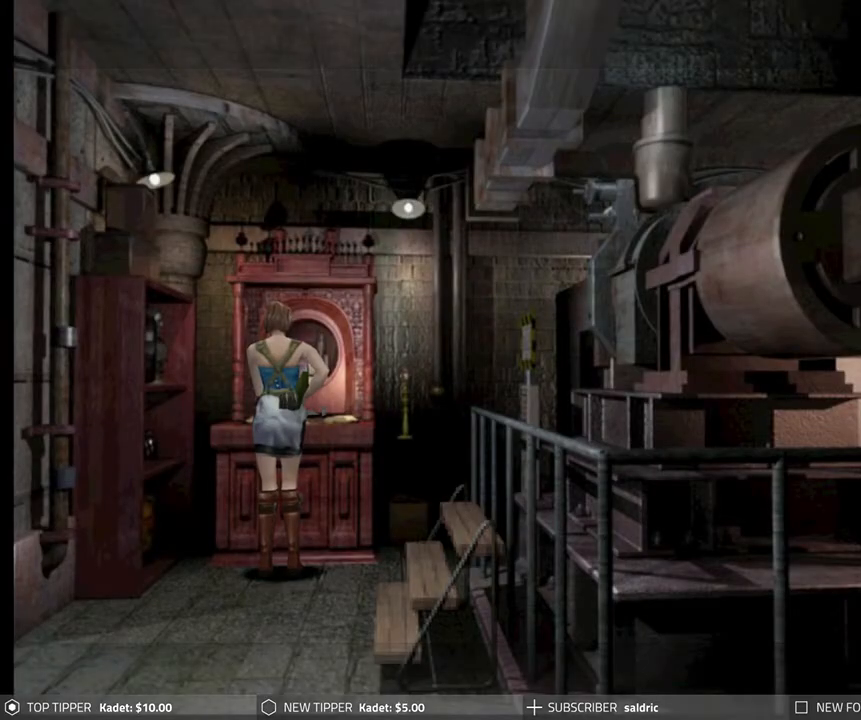
{"buttons": ["CROSS"], "left_stick": "center", "events": [[267, "CROSS", "down"]]}
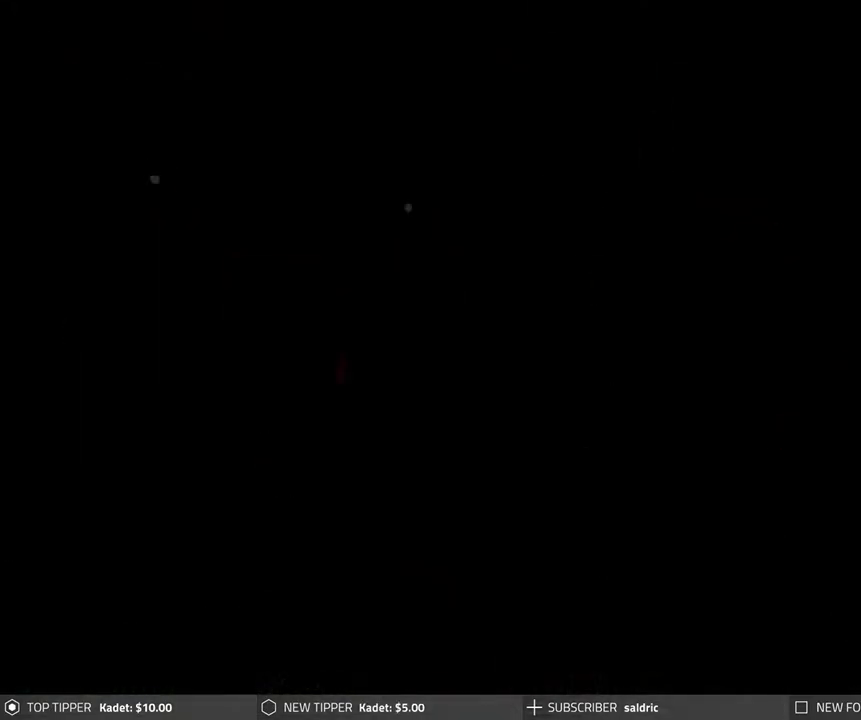
{"buttons": ["CROSS"], "left_stick": "center", "events": []}
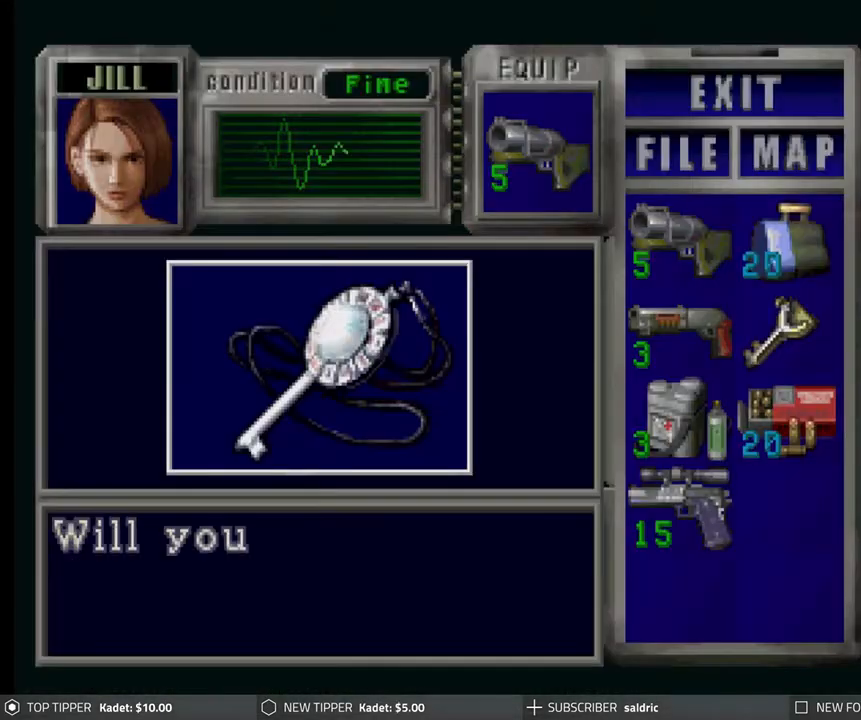
{"buttons": ["CROSS"], "left_stick": "center", "events": [[117, "CROSS", "up"], [200, "CROSS", "down"], [317, "CROSS", "up"], [383, "CROSS", "down"]]}
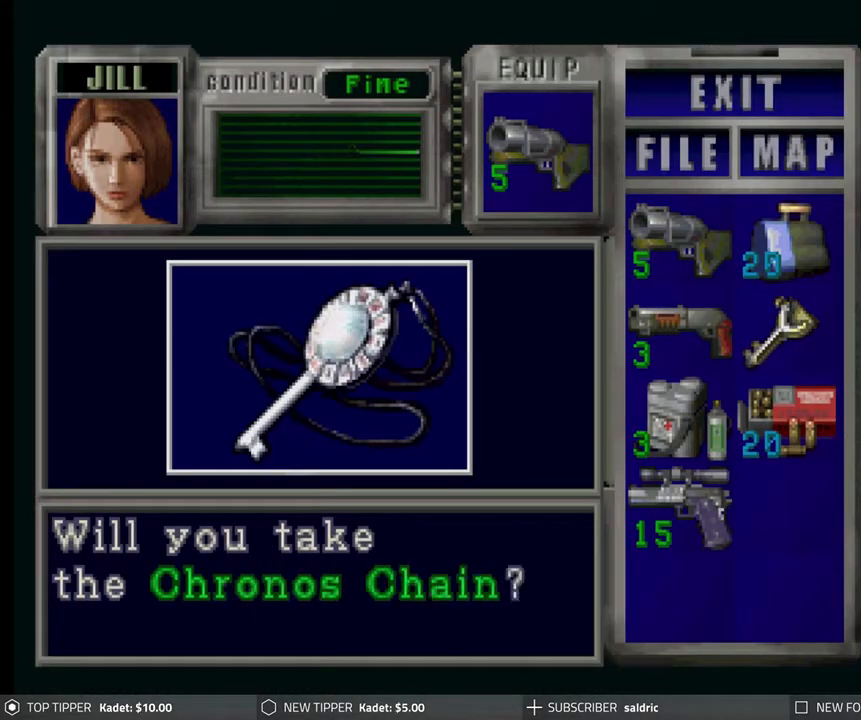
{"buttons": ["CROSS"], "left_stick": "center", "events": [[17, "CROSS", "up"], [117, "CROSS", "down"], [233, "CROSS", "up"], [283, "CROSS", "down"], [417, "CROSS", "up"], [483, "CROSS", "down"]]}
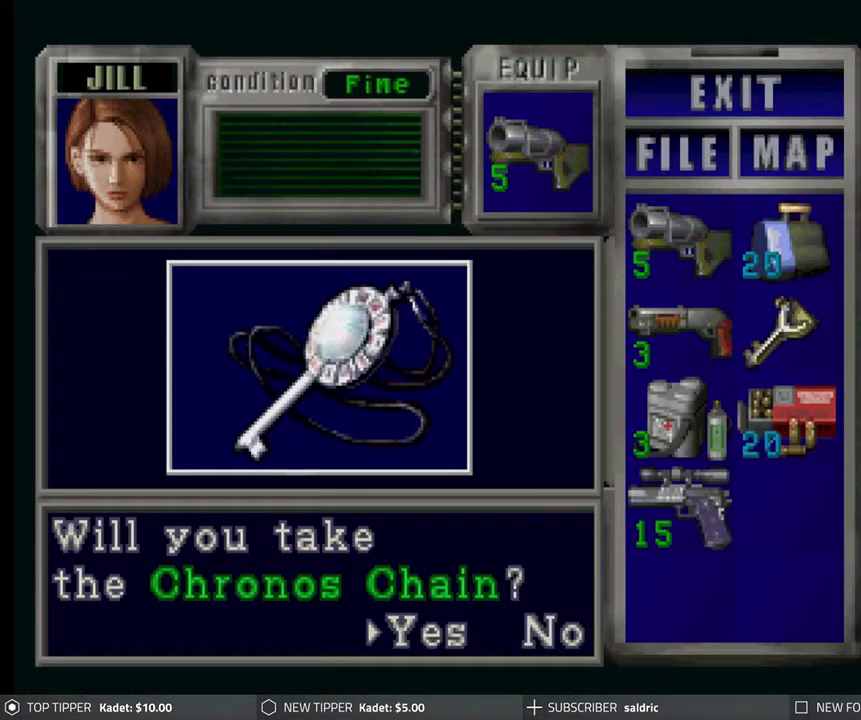
{"buttons": [], "left_stick": "center", "events": [[133, "CROSS", "up"], [167, "CROSS", "down"], [300, "CROSS", "up"], [350, "CROSS", "down"], [483, "CROSS", "up"]]}
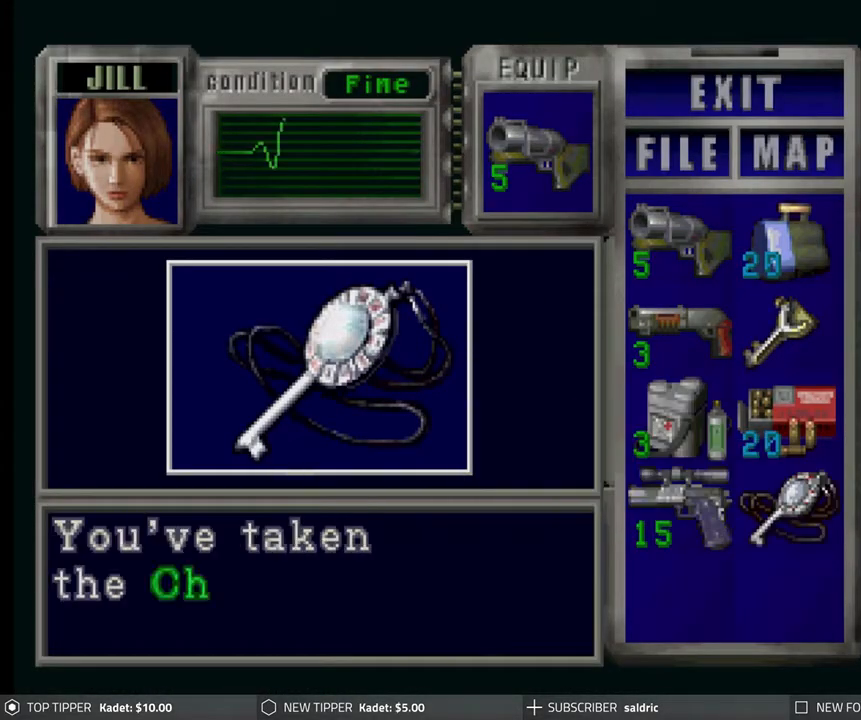
{"buttons": ["CROSS"], "left_stick": "center", "events": [[33, "CROSS", "down"], [167, "CROSS", "up"], [233, "CROSS", "down"], [333, "CROSS", "up"], [400, "CROSS", "down"]]}
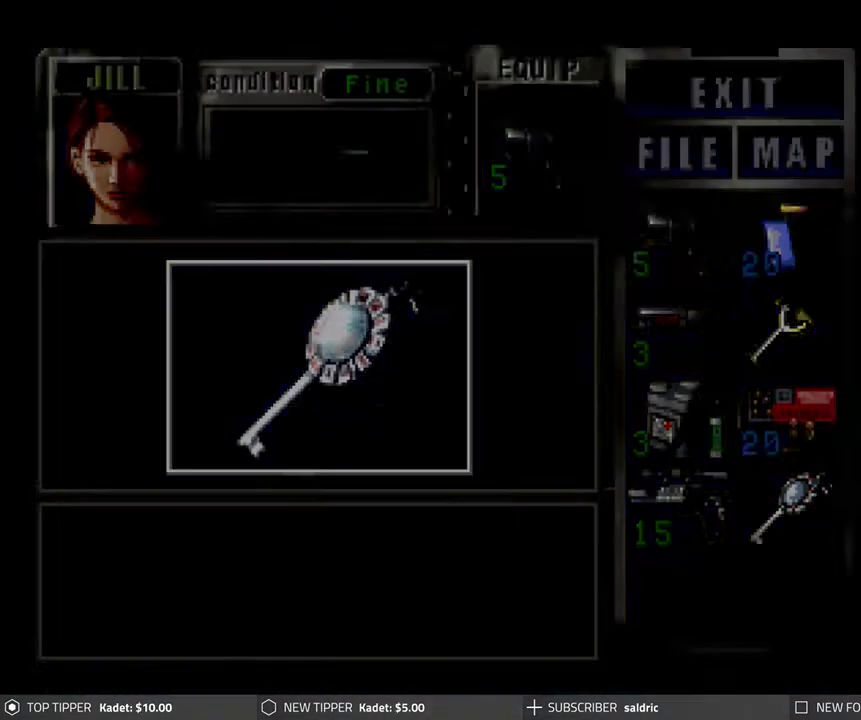
{"buttons": ["TRIANGLE"], "left_stick": "center", "events": [[17, "CROSS", "up"], [67, "CROSS", "down"], [167, "CROSS", "up"], [333, "TRIANGLE", "down"], [400, "TRIANGLE", "up"], [500, "TRIANGLE", "down"]]}
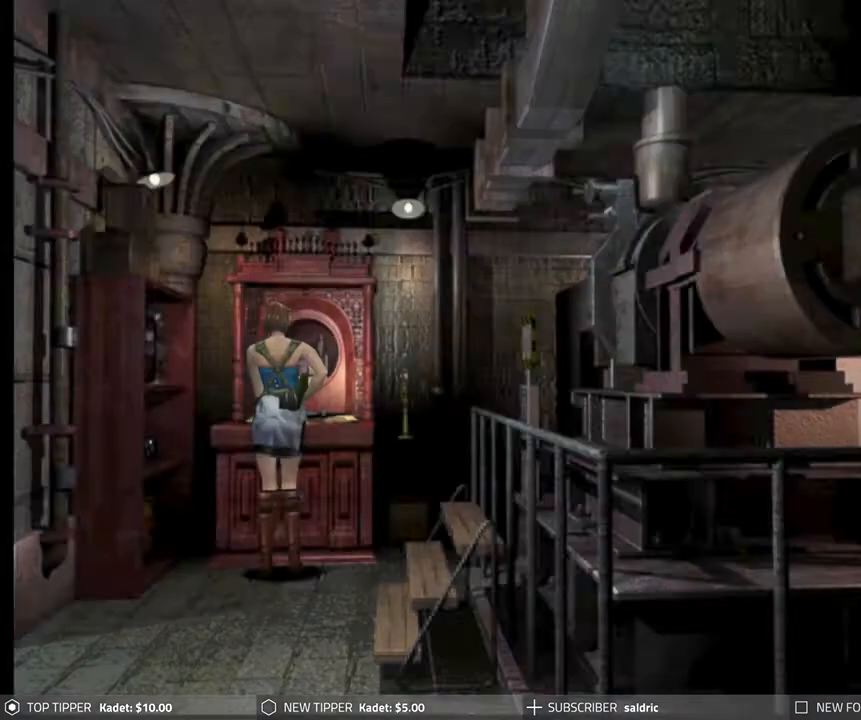
{"buttons": [], "left_stick": "center", "events": [[83, "TRIANGLE", "up"]]}
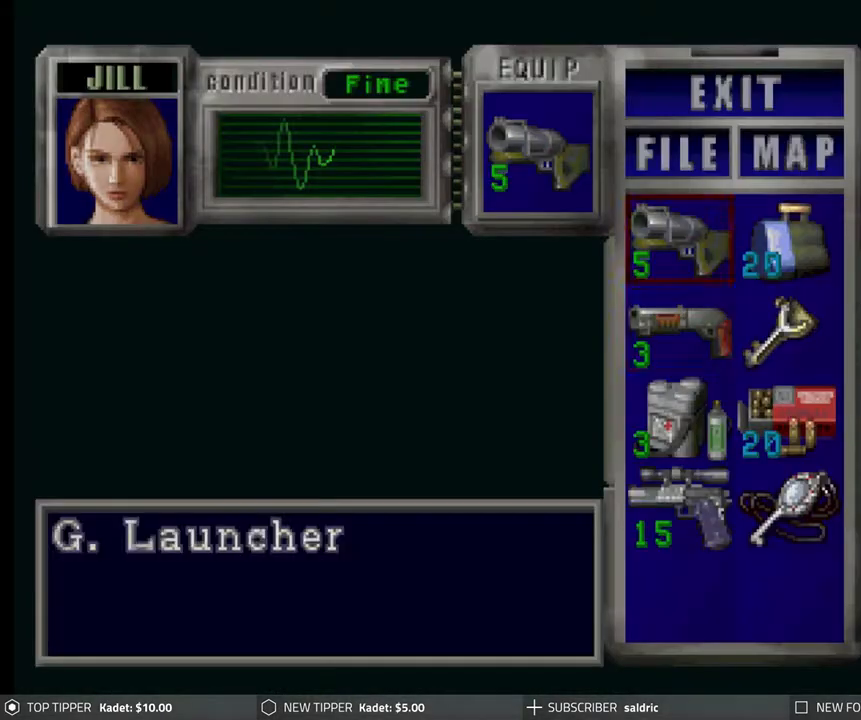
{"buttons": [], "left_stick": "center", "events": [[33, "DPAD_DOWN", "down"], [150, "DPAD_DOWN", "up"], [200, "DPAD_DOWN", "down"], [300, "DPAD_DOWN", "up"], [350, "DPAD_DOWN", "down"], [450, "DPAD_DOWN", "up"]]}
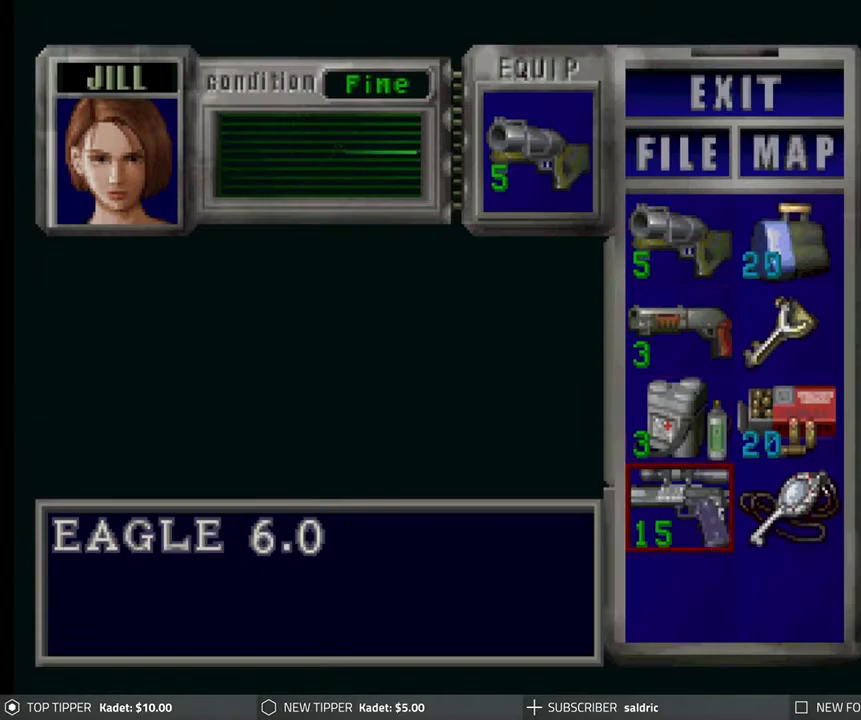
{"buttons": ["CROSS"], "left_stick": "center", "events": [[17, "DPAD_RIGHT", "down"], [133, "DPAD_RIGHT", "up"], [183, "CROSS", "down"], [283, "CROSS", "up"], [383, "DPAD_DOWN", "down"], [483, "DPAD_DOWN", "up"], [500, "CROSS", "down"]]}
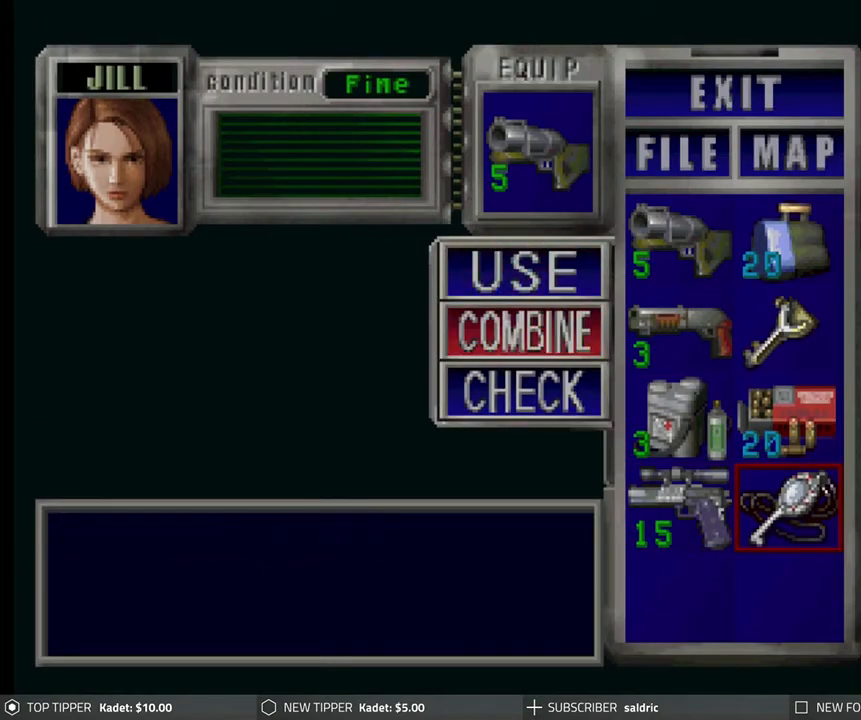
{"buttons": ["CROSS"], "left_stick": "center", "events": [[133, "CROSS", "up"], [133, "DPAD_UP", "down"], [217, "DPAD_UP", "up"], [267, "DPAD_UP", "down"], [350, "DPAD_UP", "up"], [433, "CROSS", "down"]]}
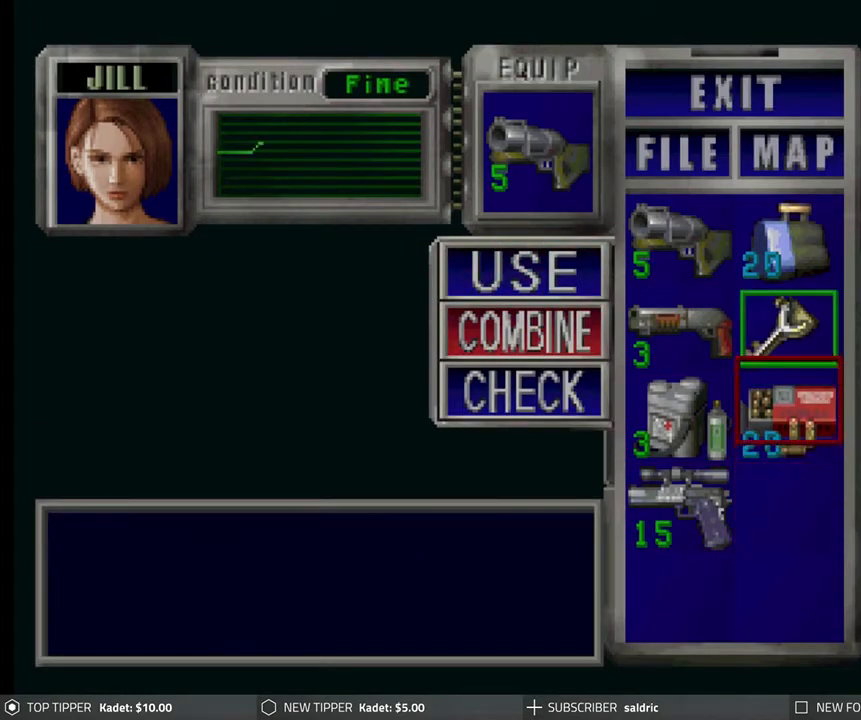
{"buttons": [], "left_stick": "center", "events": [[183, "CROSS", "up"]]}
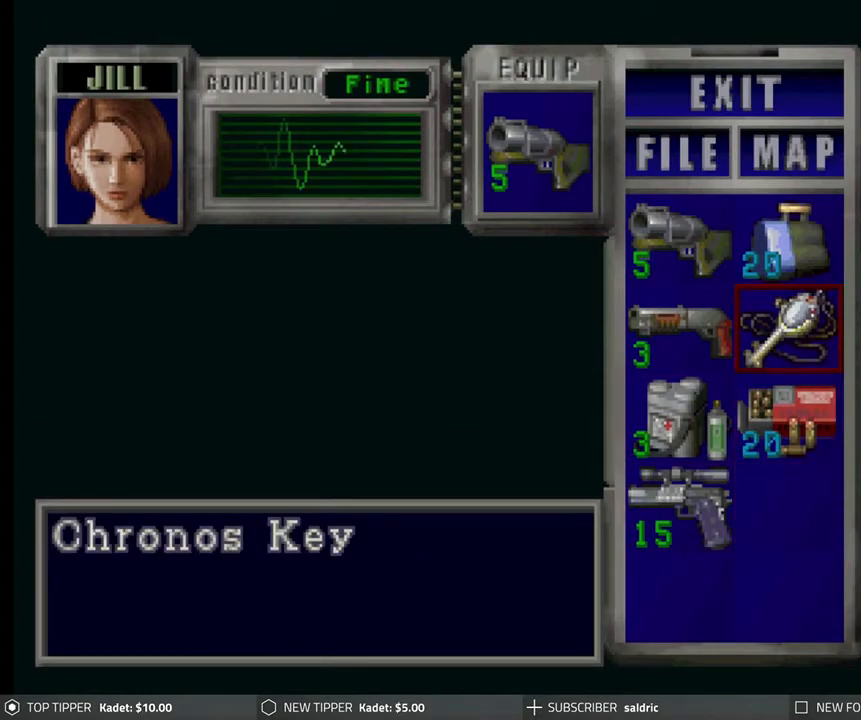
{"buttons": [], "left_stick": "center", "events": []}